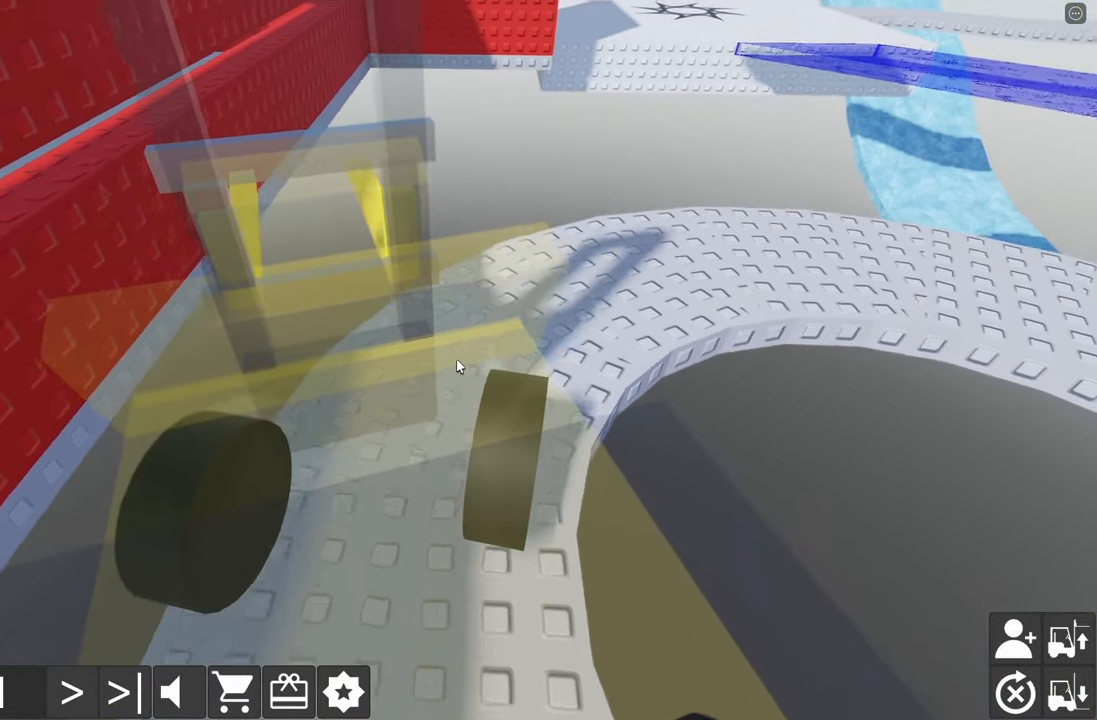
Gameplay with keyboard; each line is a JSON object with the keys held at the frame after it. "events" lists presses ("down") and releases ("up") of "a", "d", "e", "q", "s" and "w" between this image and that frame as [ms after this image, input, new state], when the widget could be followed in between. No other keys are recorded. Mouse input is not recorded.
{"keys": ["d"], "events": [[100, "w", "down"], [267, "w", "up"], [367, "w", "down"], [500, "w", "up"]]}
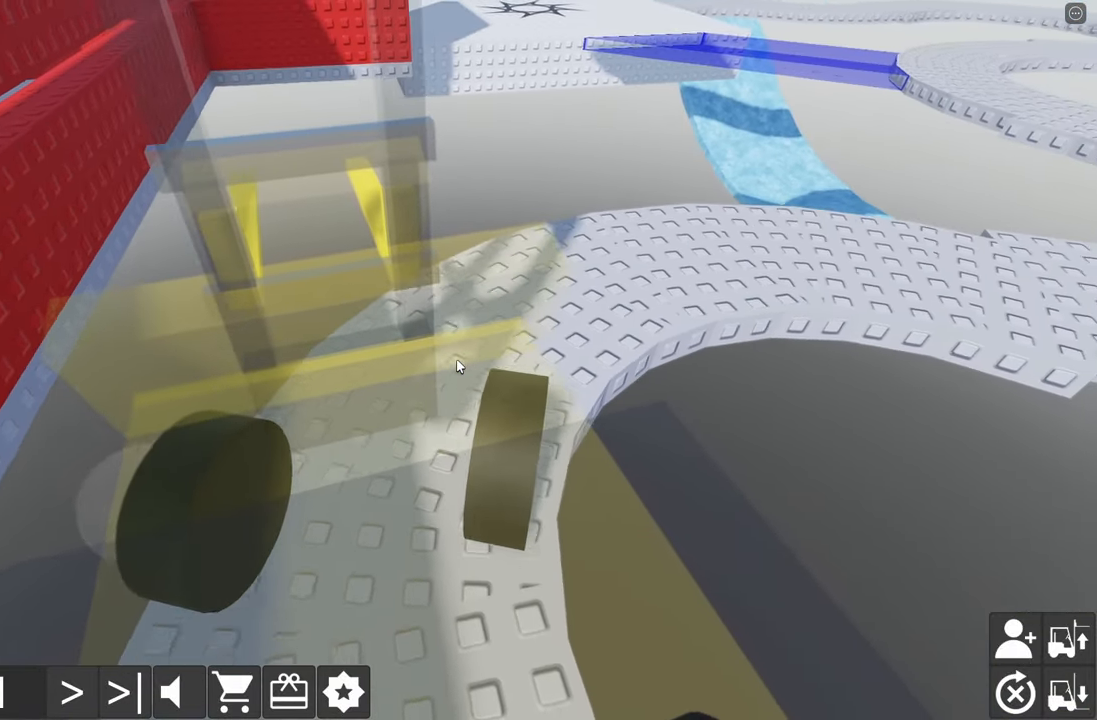
{"keys": [], "events": [[17, "d", "up"], [284, "w", "down"], [467, "w", "up"]]}
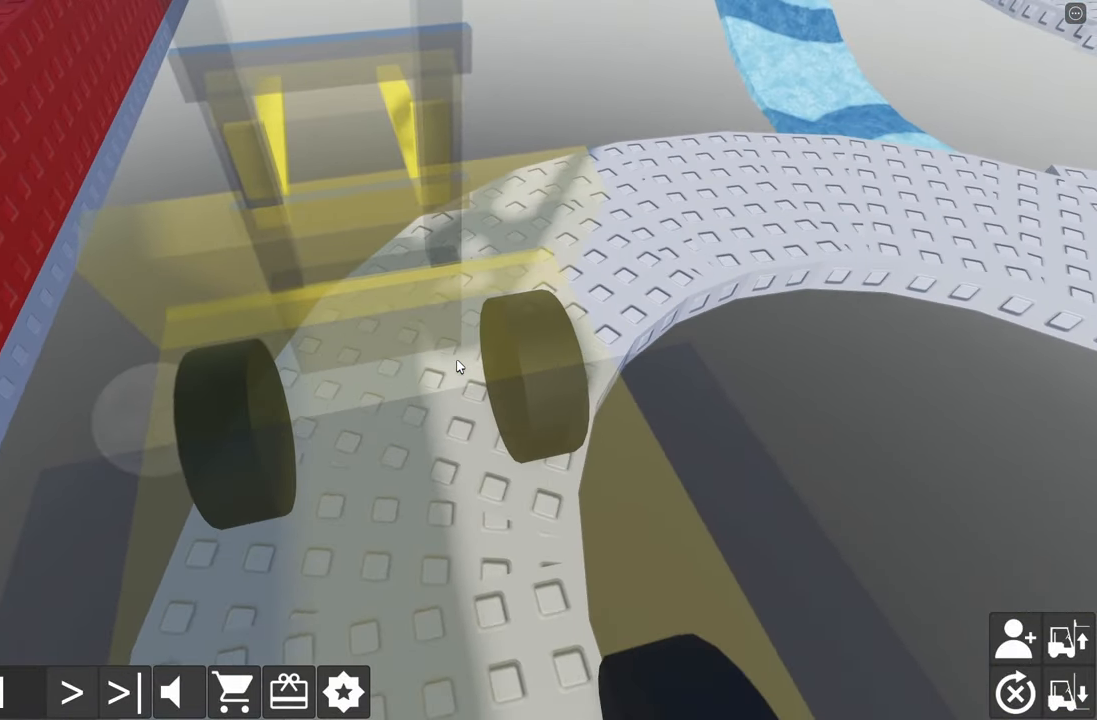
{"keys": ["d"], "events": [[50, "w", "down"], [67, "d", "down"], [250, "w", "up"], [267, "d", "up"], [350, "d", "down"], [367, "w", "down"], [500, "w", "up"]]}
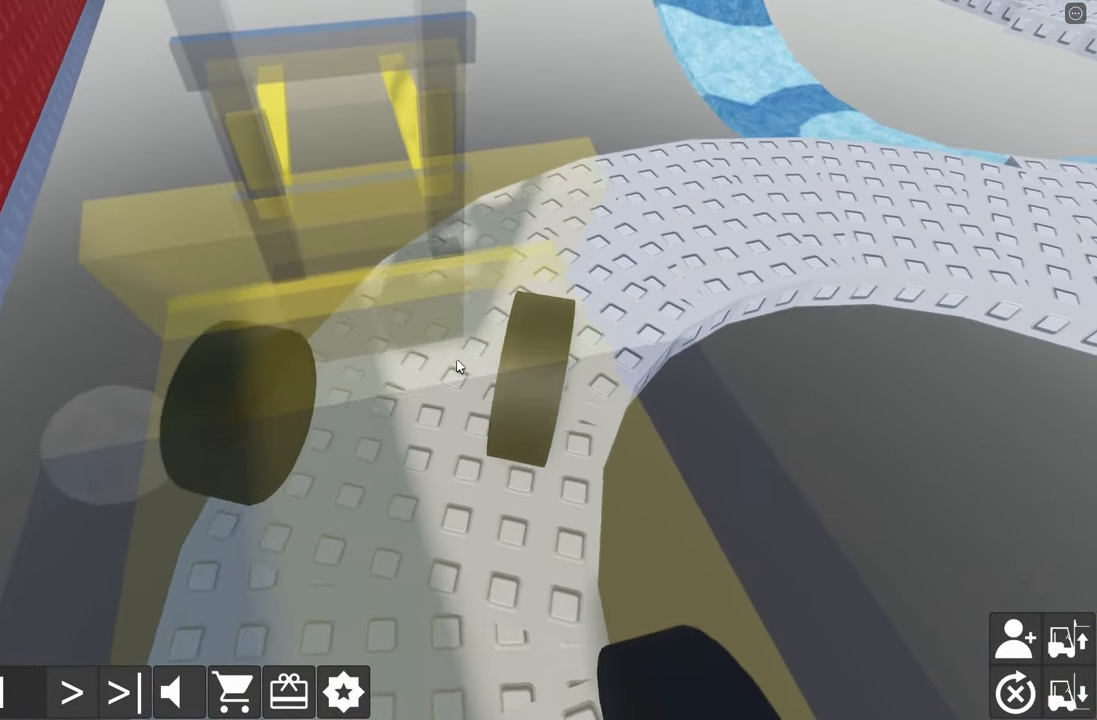
{"keys": ["d", "w"], "events": [[17, "d", "up"], [100, "w", "down"], [117, "d", "down"], [284, "w", "up"], [300, "d", "up"], [384, "d", "down"], [500, "w", "down"]]}
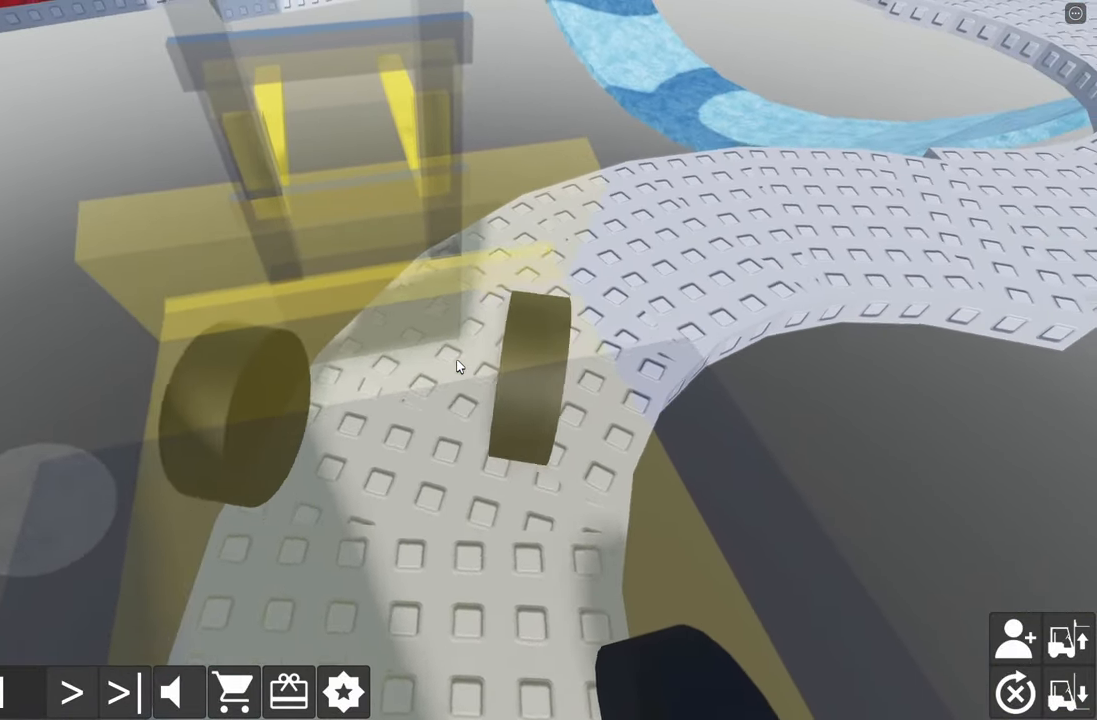
{"keys": ["d", "w"], "events": [[117, "w", "up"], [267, "w", "down"], [384, "w", "up"], [467, "w", "down"]]}
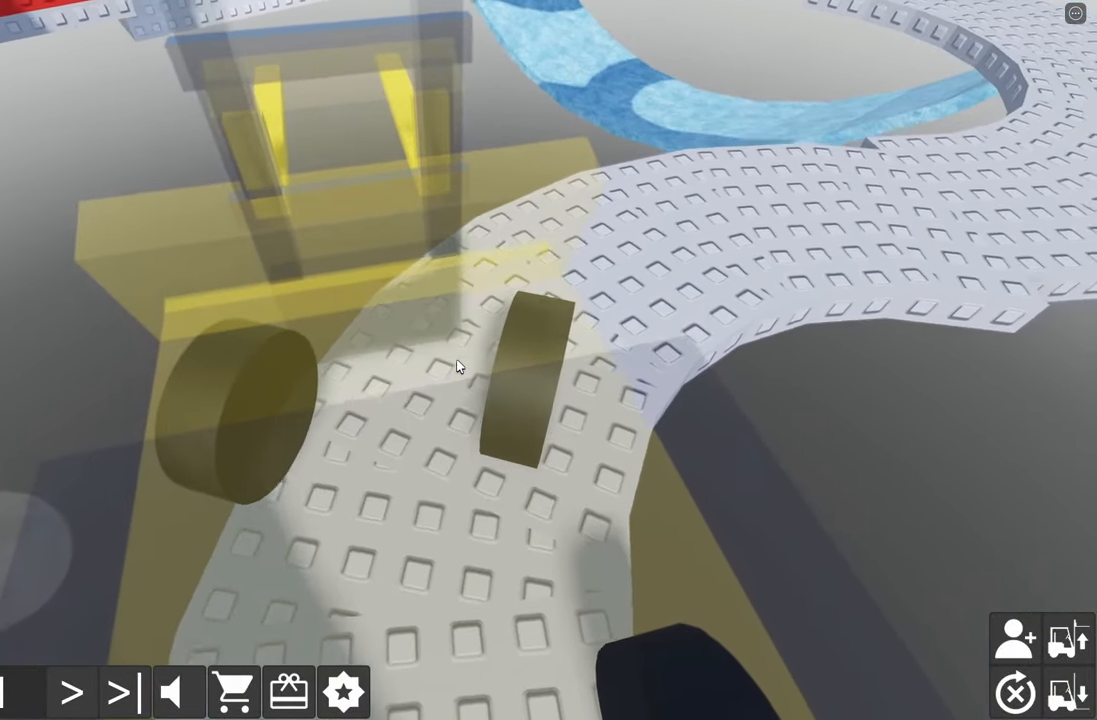
{"keys": ["d", "w"], "events": [[100, "w", "up"], [200, "w", "down"], [316, "w", "up"], [400, "w", "down"]]}
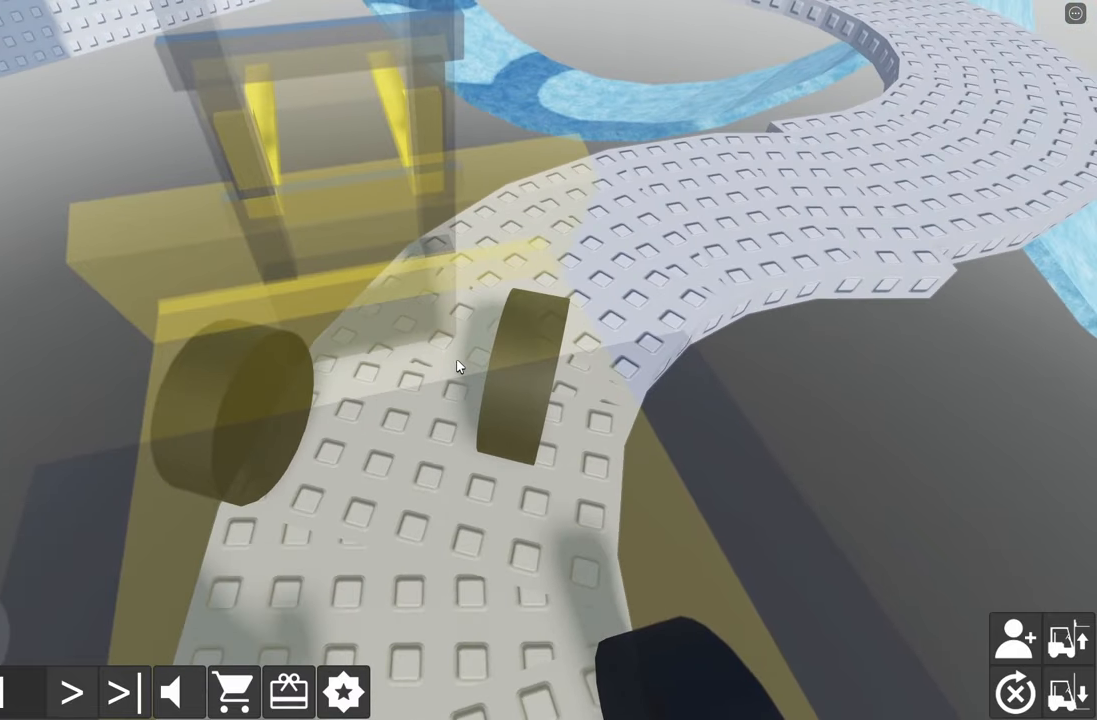
{"keys": ["d", "w"], "events": [[16, "w", "up"], [100, "w", "down"], [200, "w", "up"], [283, "w", "down"], [366, "w", "up"], [466, "w", "down"]]}
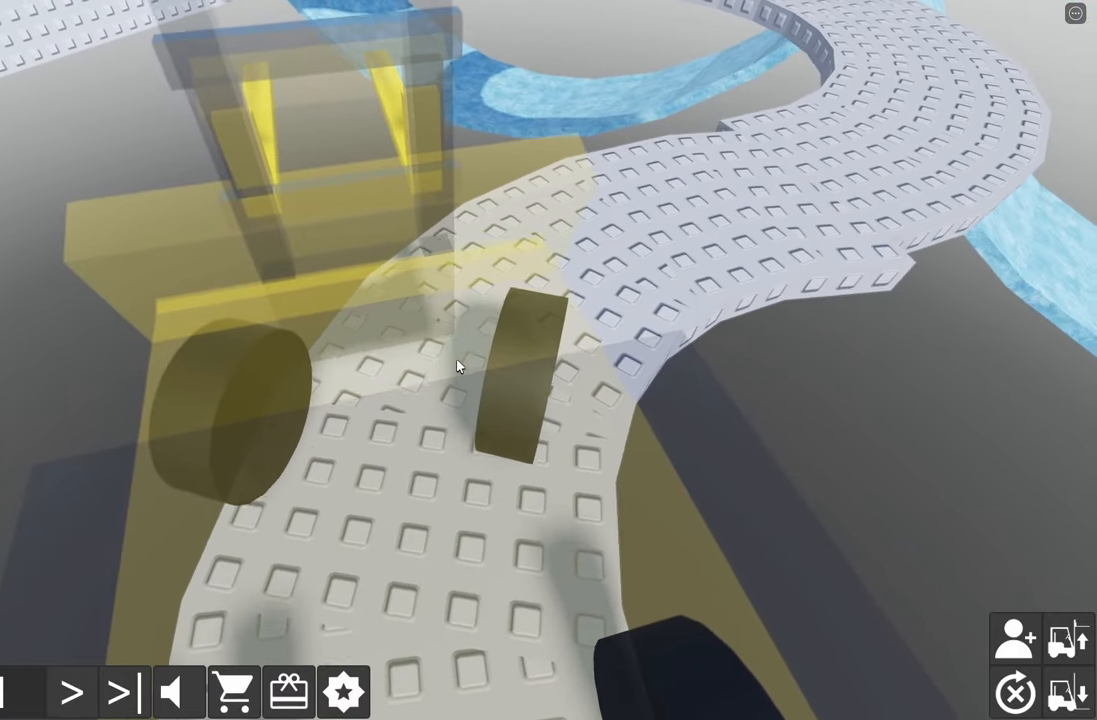
{"keys": ["d", "w"], "events": [[83, "w", "up"], [133, "w", "down"], [333, "w", "up"], [450, "w", "down"]]}
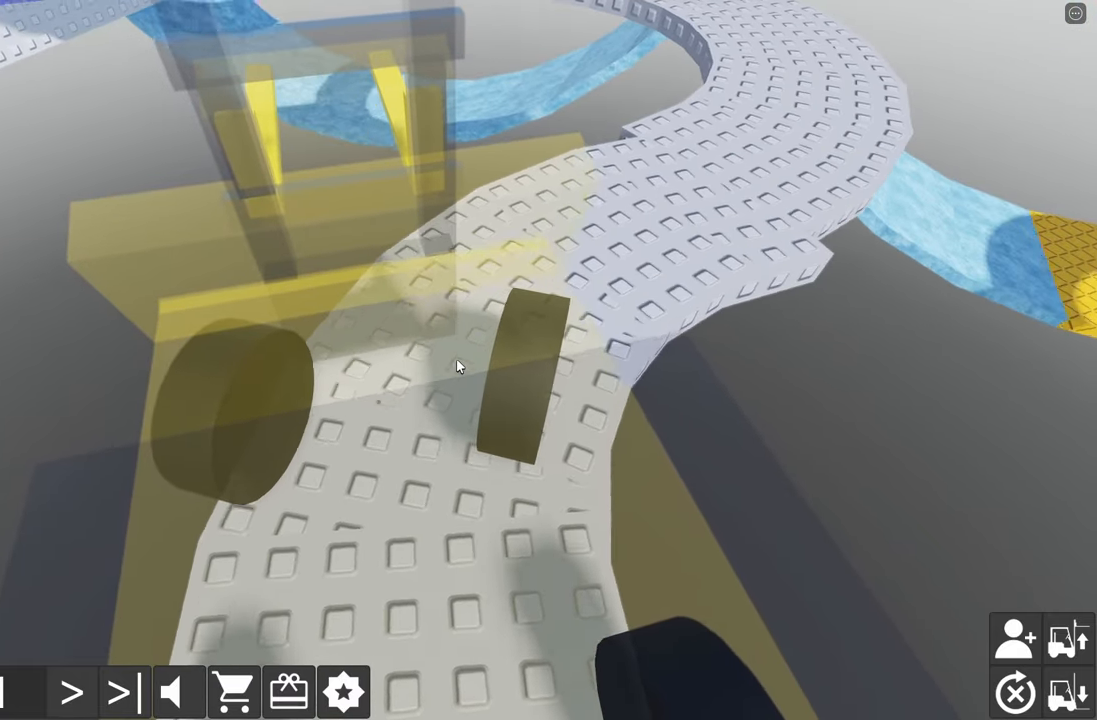
{"keys": ["d", "w"], "events": [[300, "w", "up"], [400, "w", "down"]]}
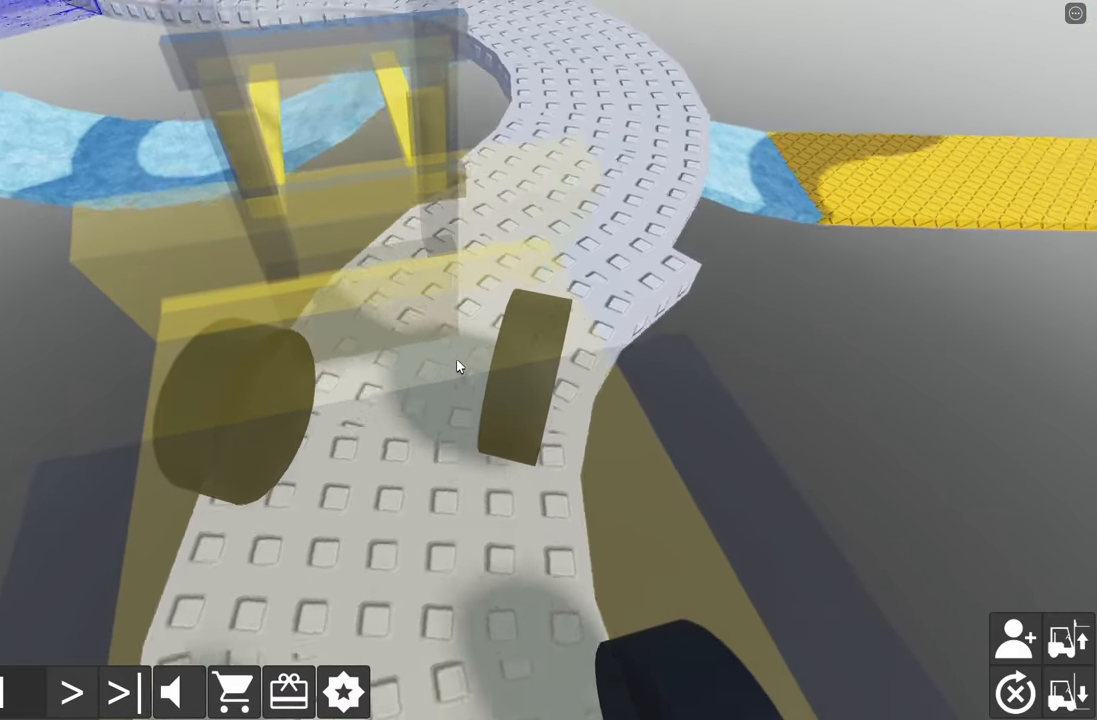
{"keys": ["d", "w"], "events": [[50, "w", "up"], [133, "d", "up"], [233, "w", "down"], [250, "d", "down"]]}
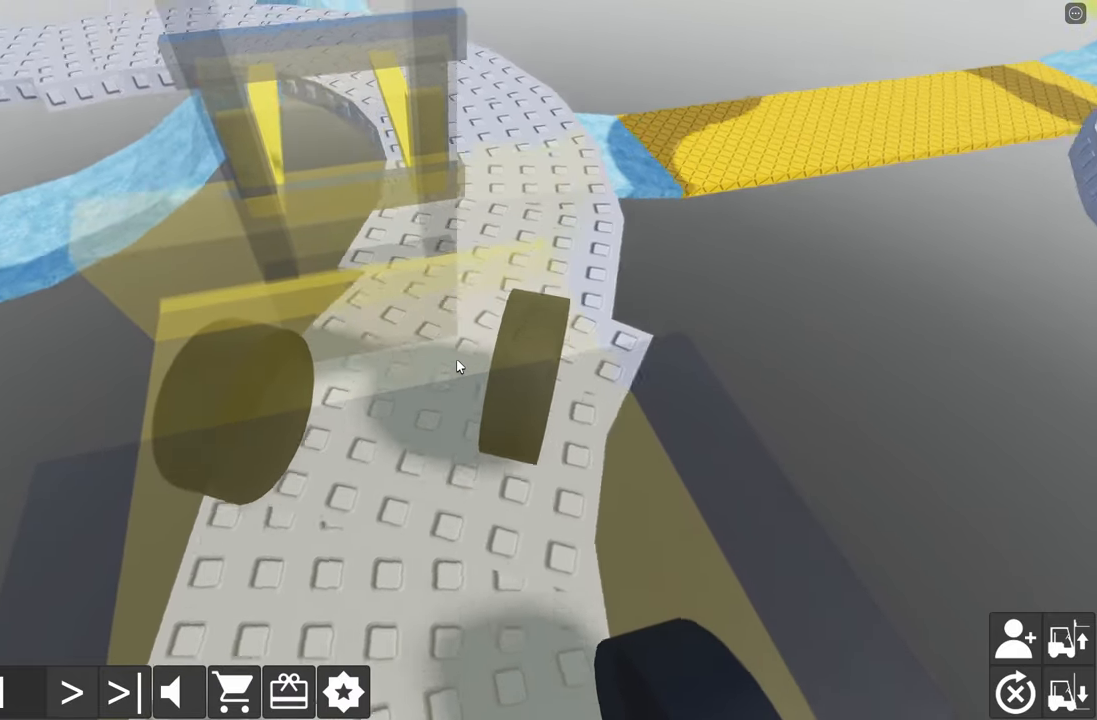
{"keys": ["w"], "events": [[16, "w", "up"], [150, "w", "down"], [300, "d", "up"], [300, "w", "up"], [466, "w", "down"]]}
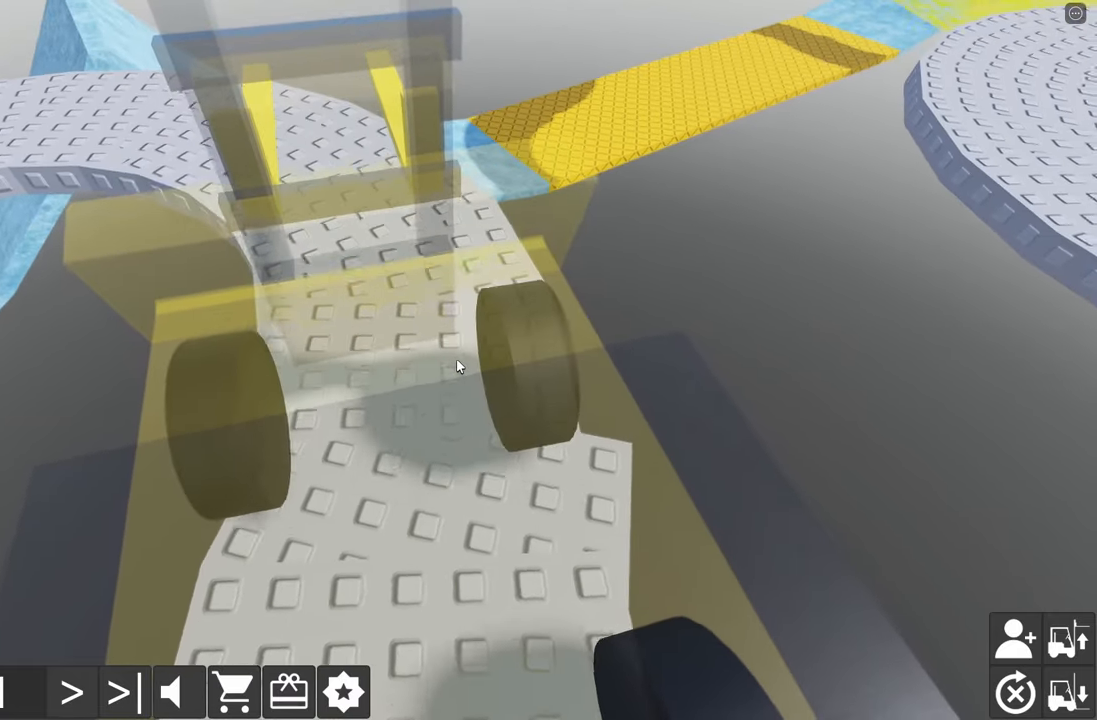
{"keys": [], "events": [[116, "w", "up"], [316, "w", "down"], [466, "w", "up"]]}
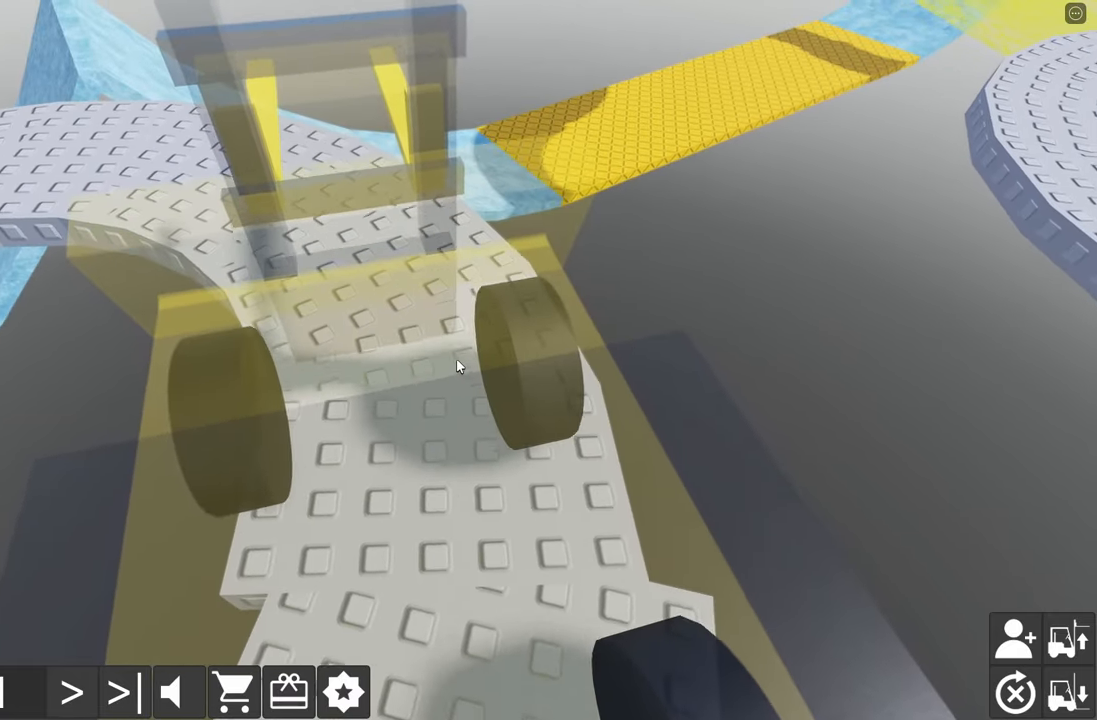
{"keys": ["w"], "events": [[150, "w", "down"], [166, "d", "down"], [300, "d", "up"], [333, "w", "up"], [450, "w", "down"]]}
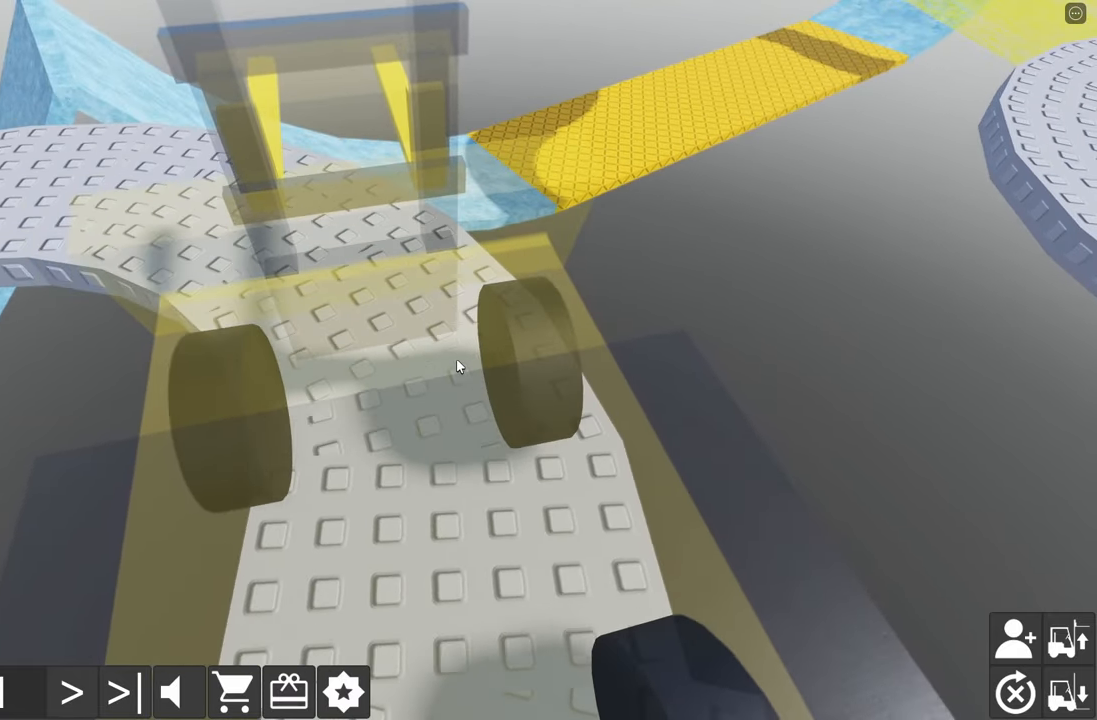
{"keys": ["w"], "events": [[283, "w", "up"], [483, "w", "down"]]}
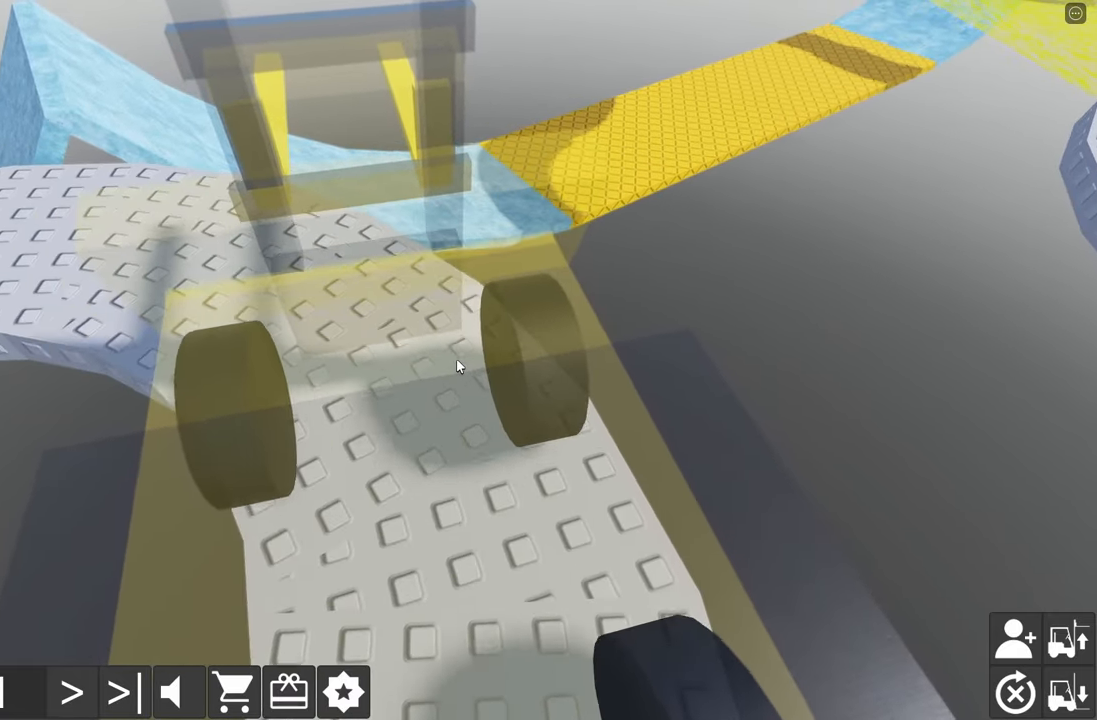
{"keys": ["a", "w"], "events": [[150, "w", "up"], [266, "a", "down"], [350, "w", "down"], [416, "w", "up"], [450, "a", "up"], [466, "a", "down"], [500, "w", "down"]]}
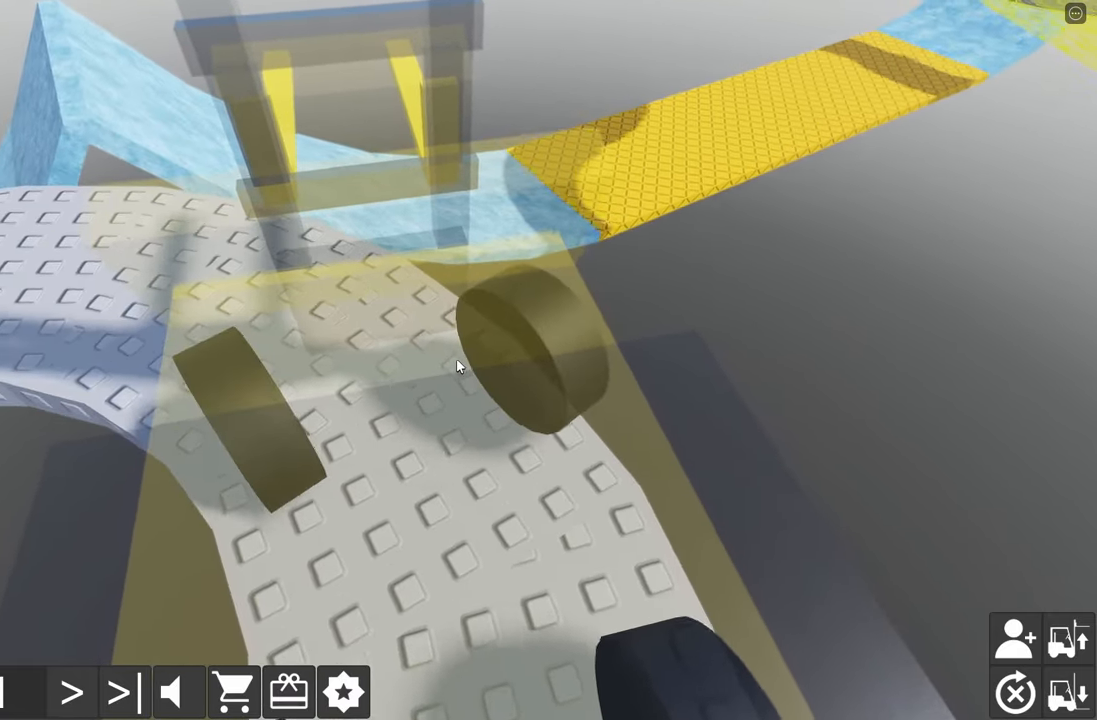
{"keys": ["a", "w"], "events": [[133, "w", "up"], [233, "w", "down"], [383, "w", "up"], [450, "w", "down"]]}
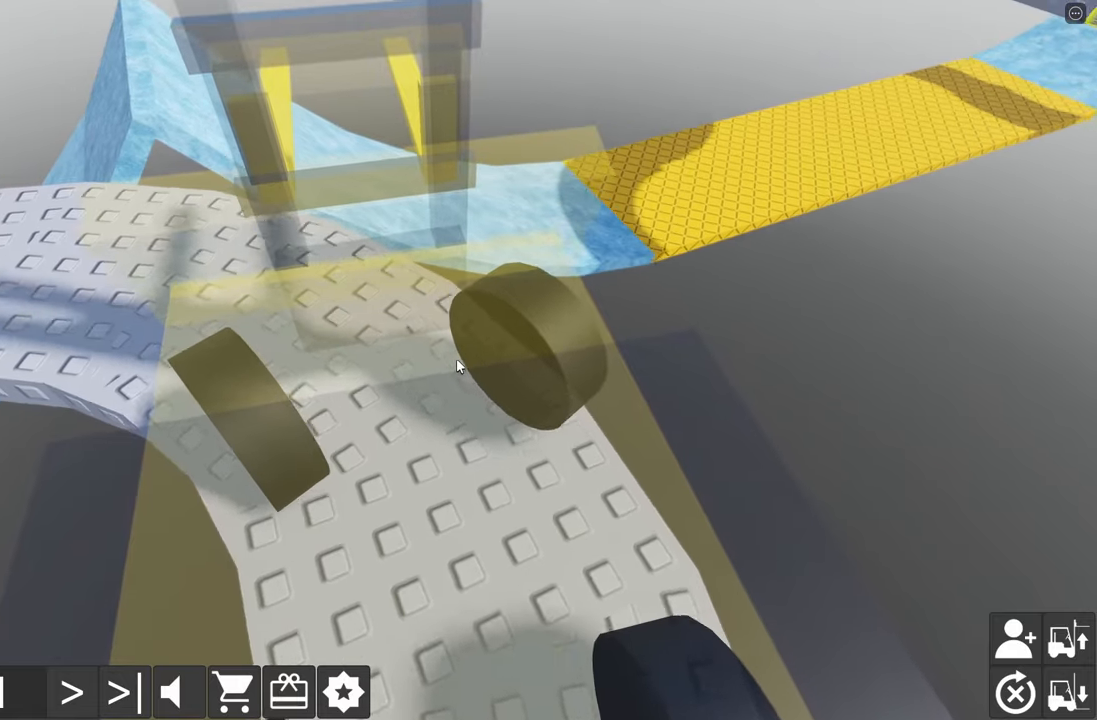
{"keys": [], "events": [[67, "w", "up"], [83, "a", "up"], [200, "w", "down"], [233, "a", "down"], [383, "w", "up"], [450, "a", "up"]]}
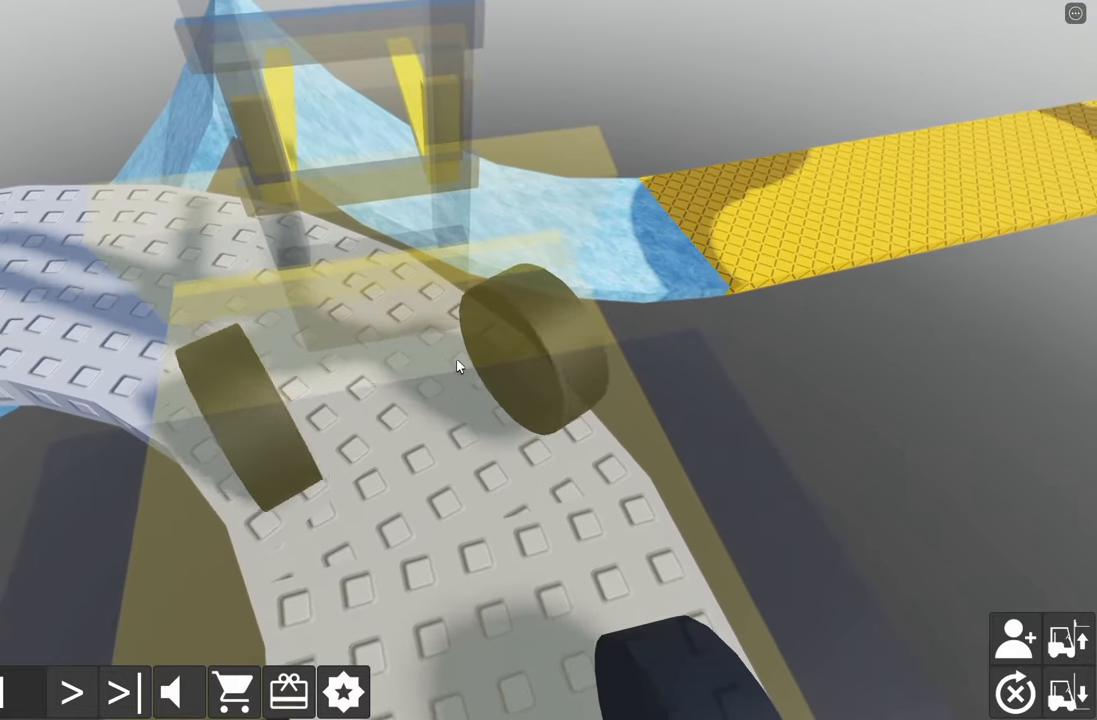
{"keys": ["a"], "events": [[100, "w", "down"], [300, "a", "down"], [400, "w", "up"]]}
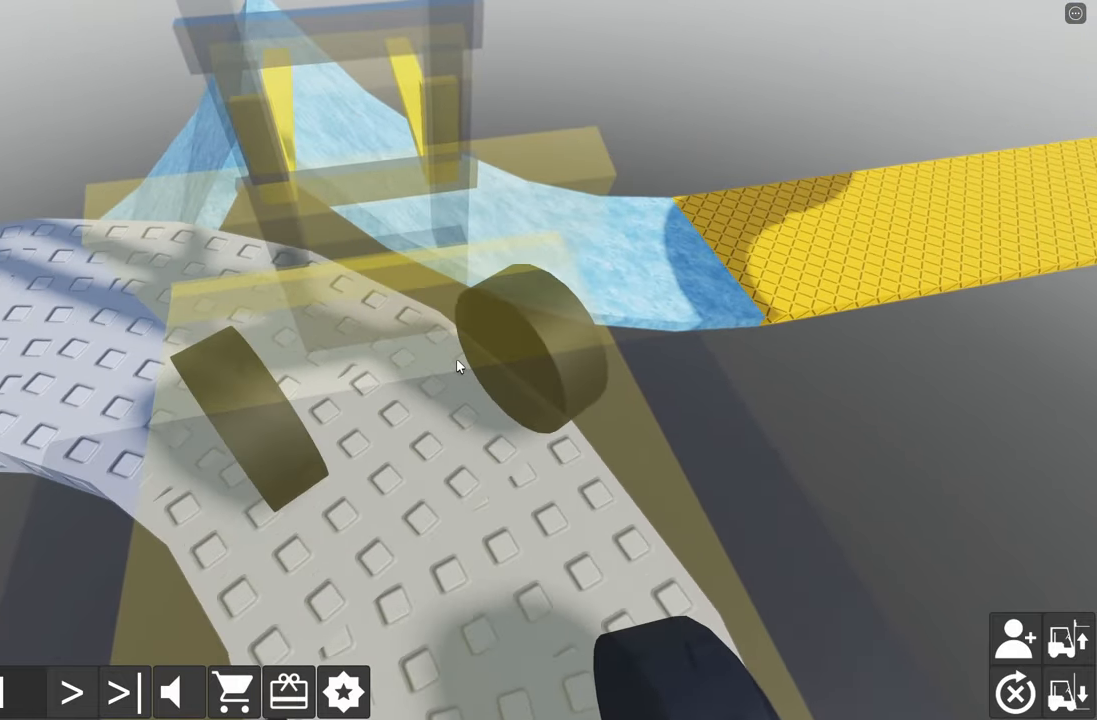
{"keys": ["a"], "events": [[117, "w", "down"], [250, "w", "up"], [317, "w", "down"], [417, "w", "up"]]}
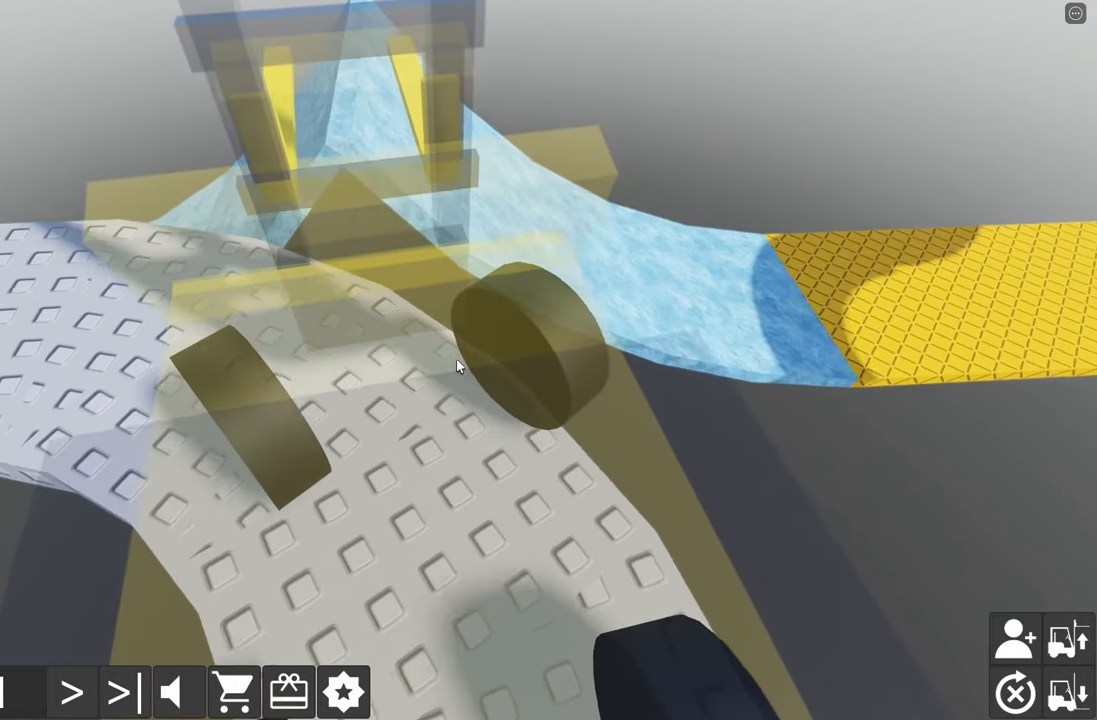
{"keys": ["a", "w"], "events": [[17, "w", "down"], [167, "w", "up"], [267, "w", "down"], [400, "w", "up"], [483, "w", "down"]]}
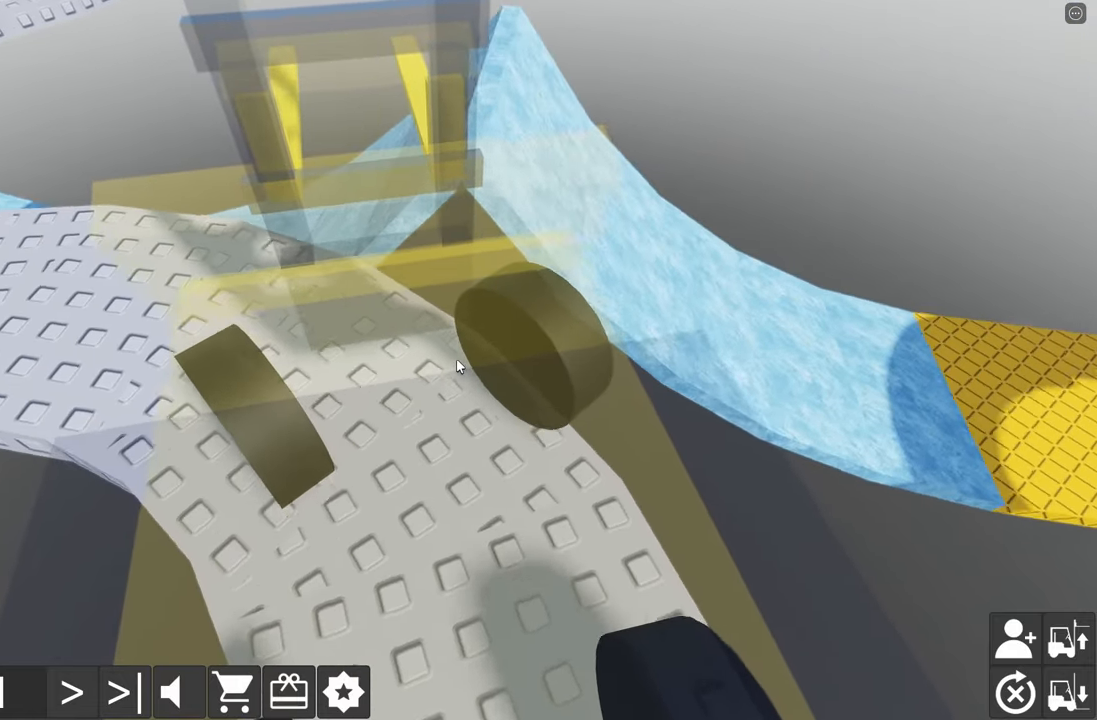
{"keys": ["a", "w"], "events": [[133, "w", "up"], [267, "w", "down"], [367, "w", "up"], [400, "a", "up"], [450, "a", "down"], [483, "w", "down"]]}
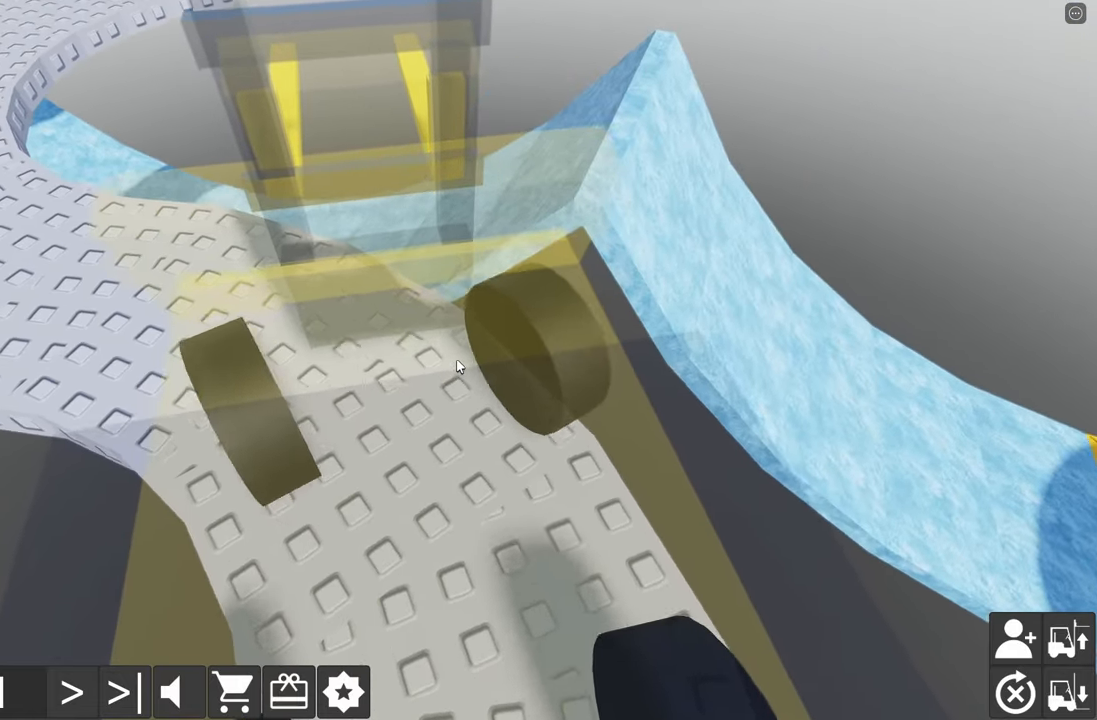
{"keys": ["a", "w"], "events": [[117, "w", "up"], [217, "w", "down"], [367, "w", "up"], [433, "w", "down"]]}
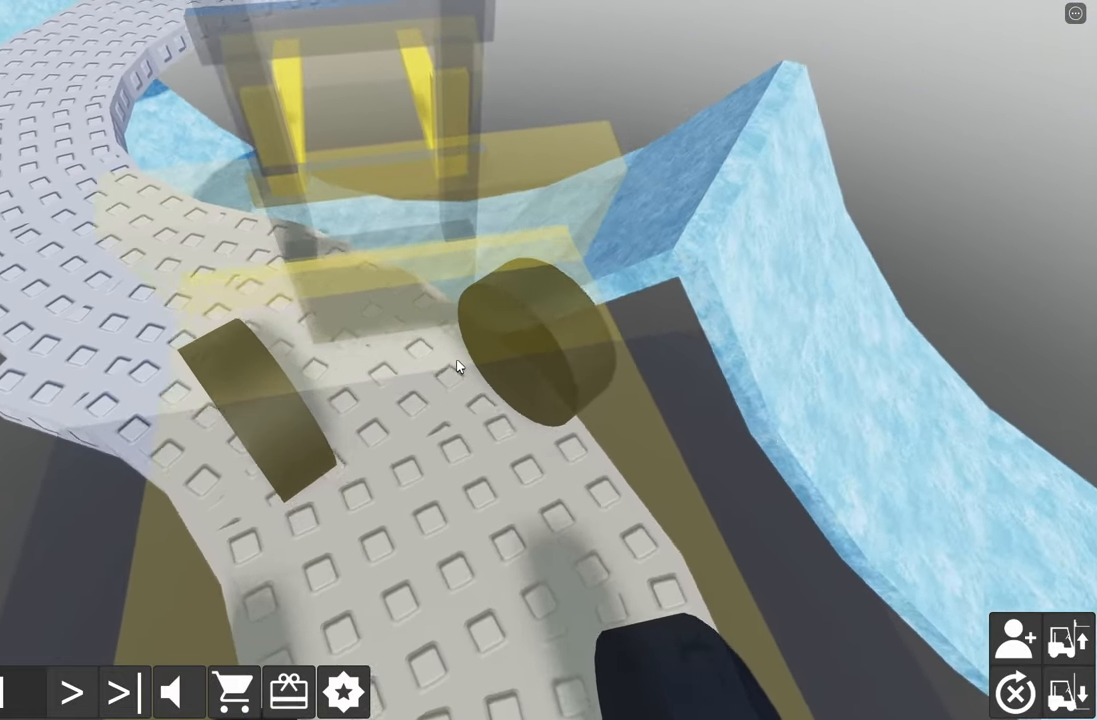
{"keys": ["a", "w"], "events": [[83, "w", "up"], [167, "w", "down"], [250, "w", "up"], [283, "a", "up"], [350, "a", "down"], [350, "w", "down"]]}
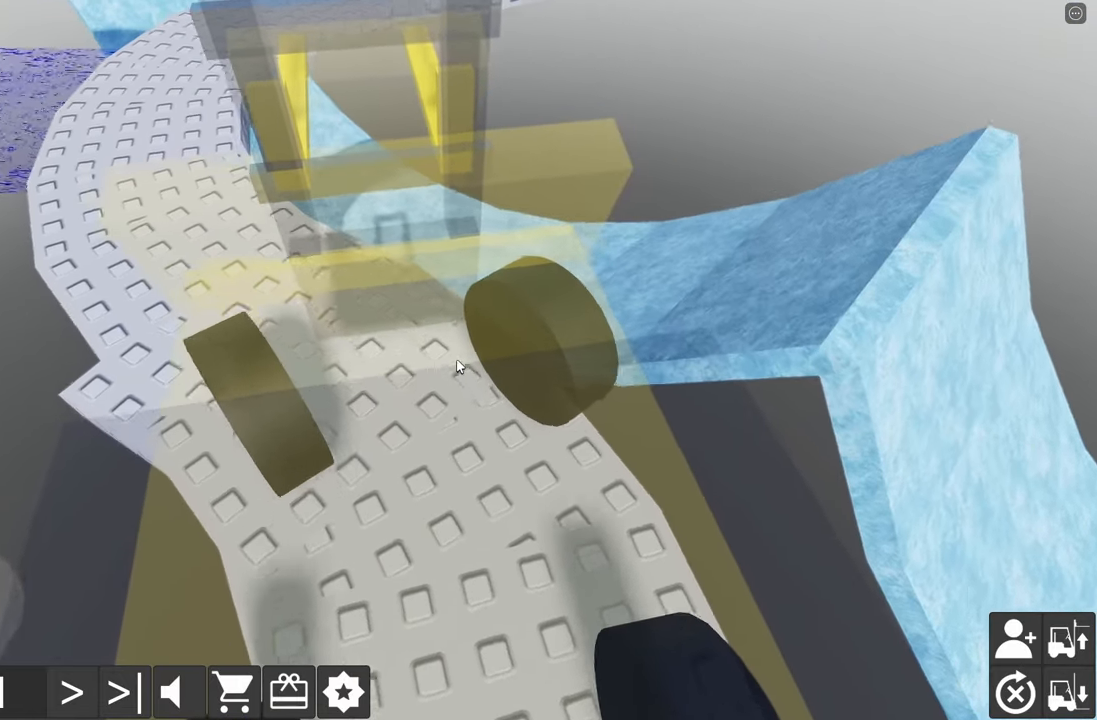
{"keys": [], "events": [[33, "w", "up"], [100, "w", "down"], [233, "w", "up"], [333, "w", "down"], [400, "w", "up"], [417, "a", "up"]]}
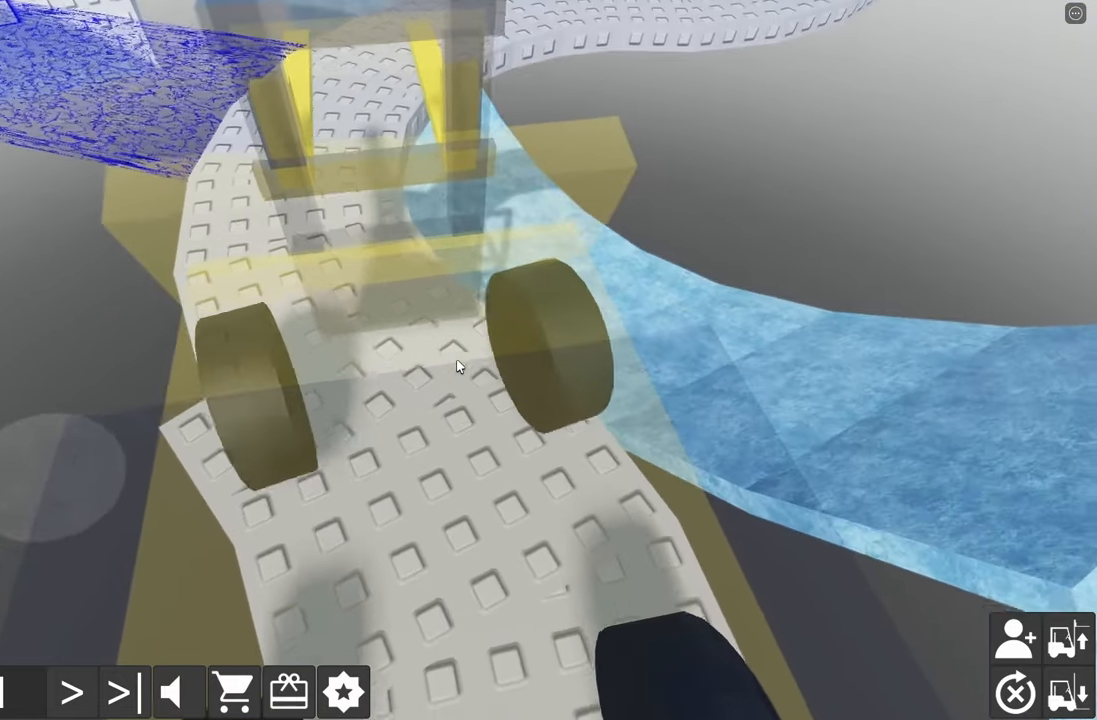
{"keys": [], "events": [[50, "a", "down"], [50, "w", "down"], [233, "a", "up"], [233, "w", "up"], [333, "a", "down"], [367, "w", "down"], [433, "a", "up"], [433, "w", "up"]]}
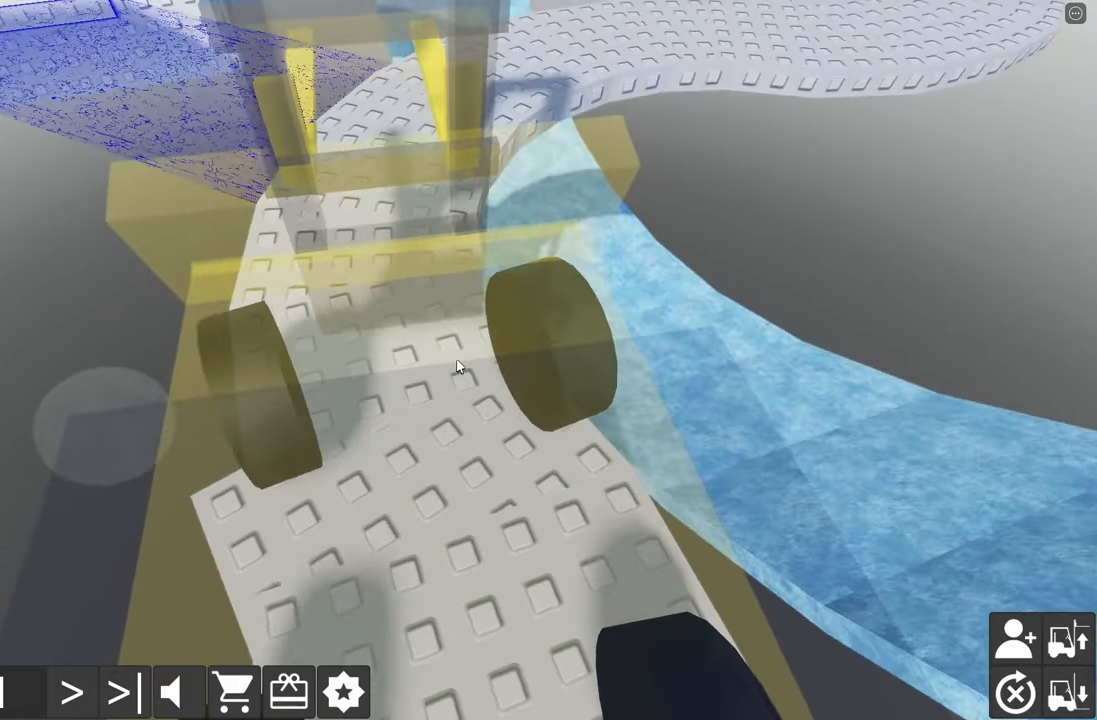
{"keys": ["w"], "events": [[33, "w", "down"], [50, "a", "down"], [200, "w", "up"], [217, "a", "up"], [350, "w", "down"]]}
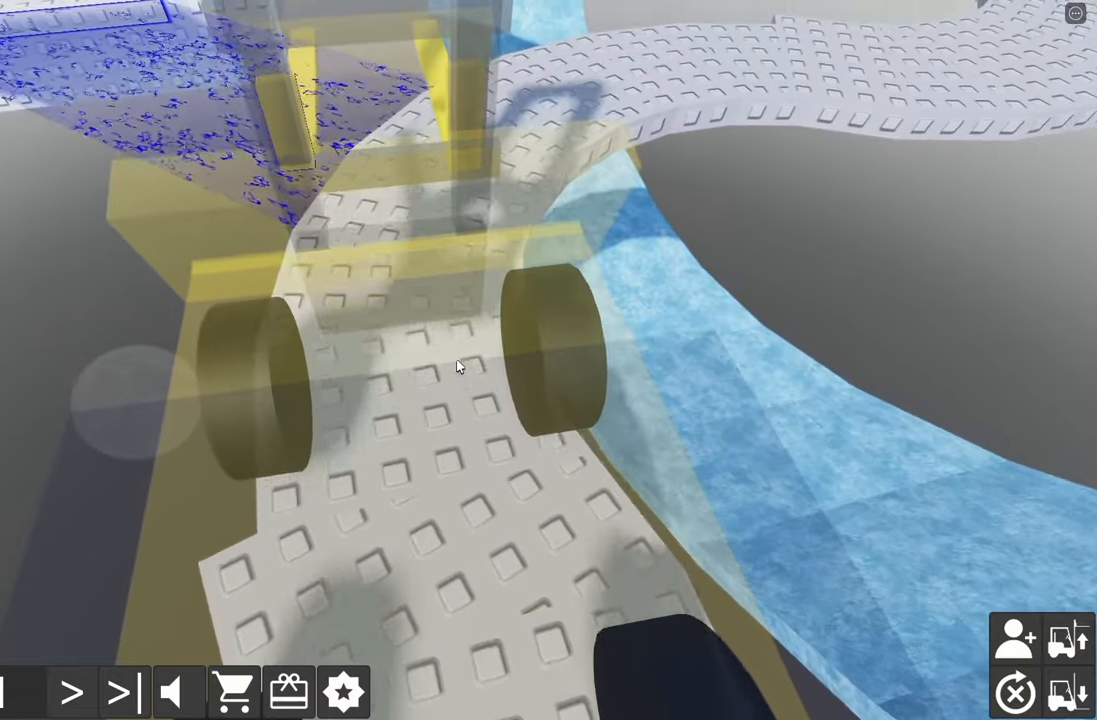
{"keys": ["w"], "events": [[284, "w", "up"], [400, "w", "down"]]}
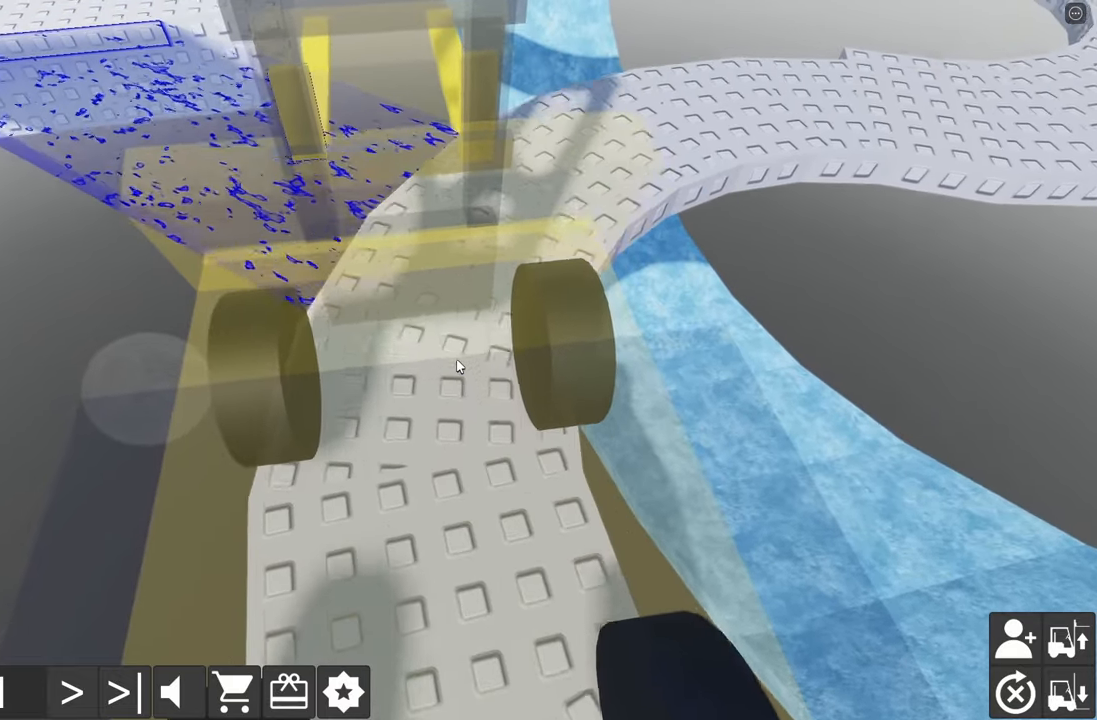
{"keys": ["d", "w"], "events": [[17, "w", "up"], [167, "w", "down"], [234, "d", "down"], [317, "d", "up"], [317, "w", "up"], [484, "d", "down"], [484, "w", "down"]]}
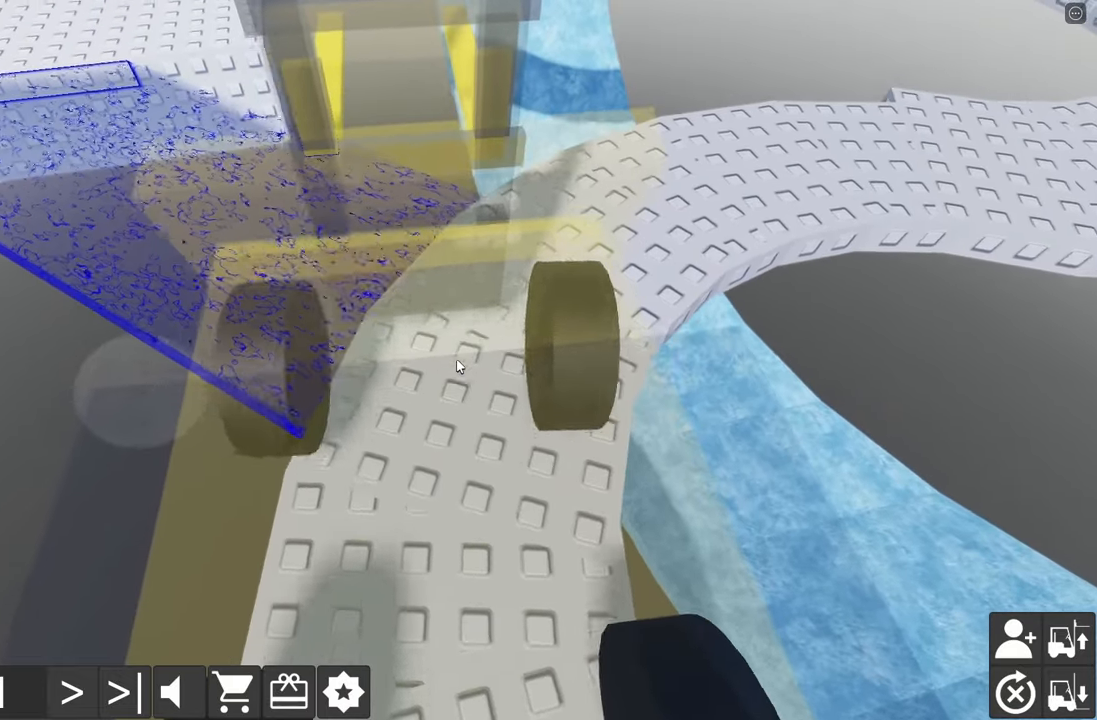
{"keys": [], "events": [[100, "d", "up"], [100, "w", "up"], [317, "w", "down"], [434, "w", "up"]]}